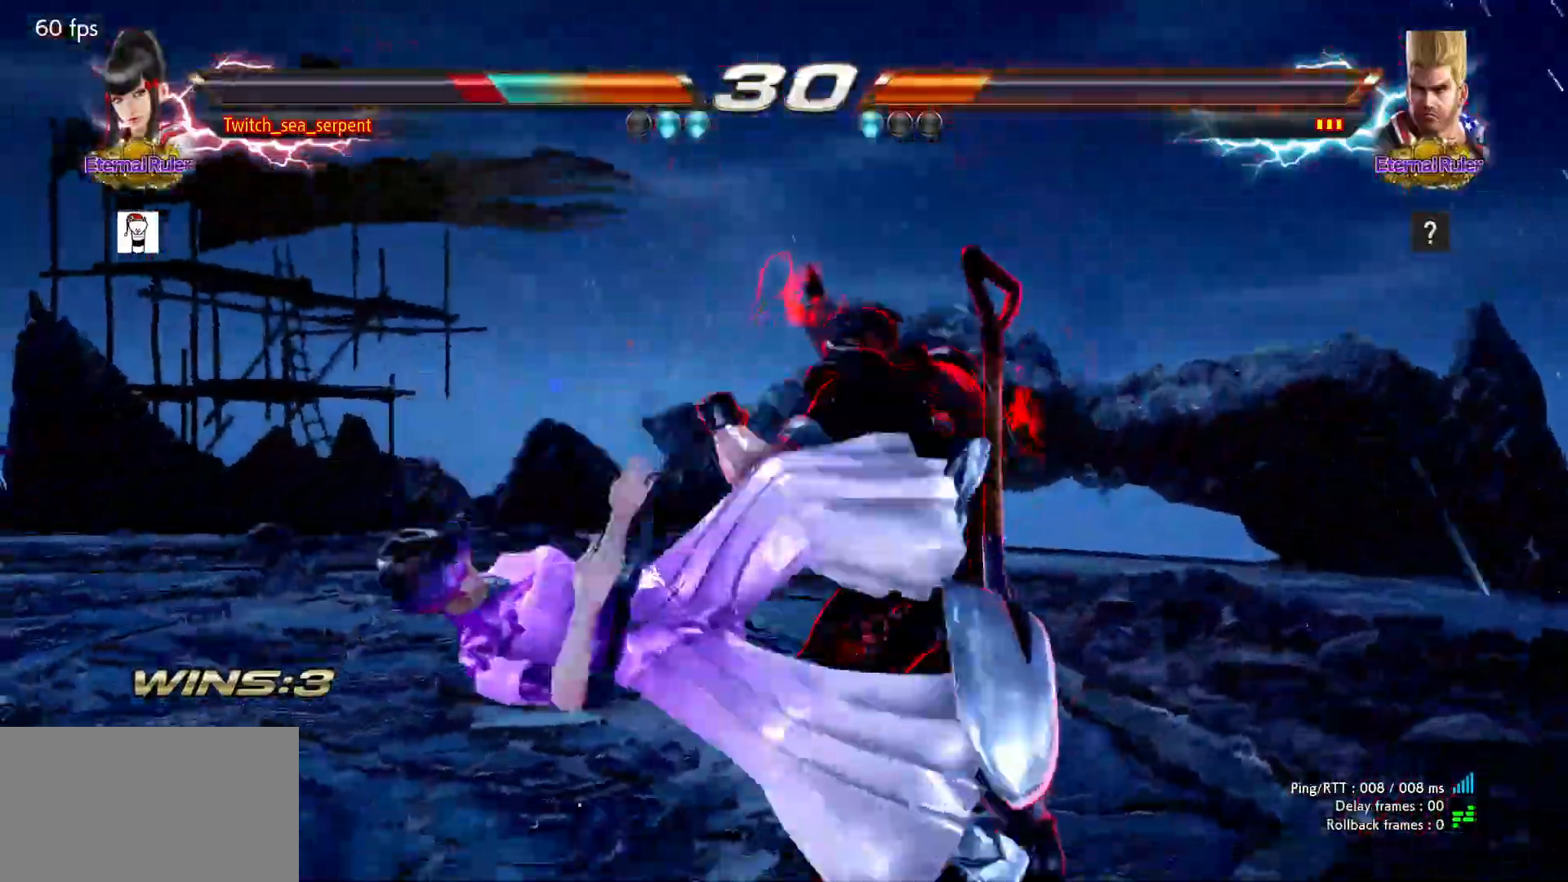
Gameplay with a controller (arcade stick); each line is a JSON object with the inputs held at the frame after it. "events" lists button and stick changes between this image and that frame as [ms after this image, input, new state], when the widget could be followed in between. Not read: L3 R3.
{"buttons": [], "left_stick": "center"}
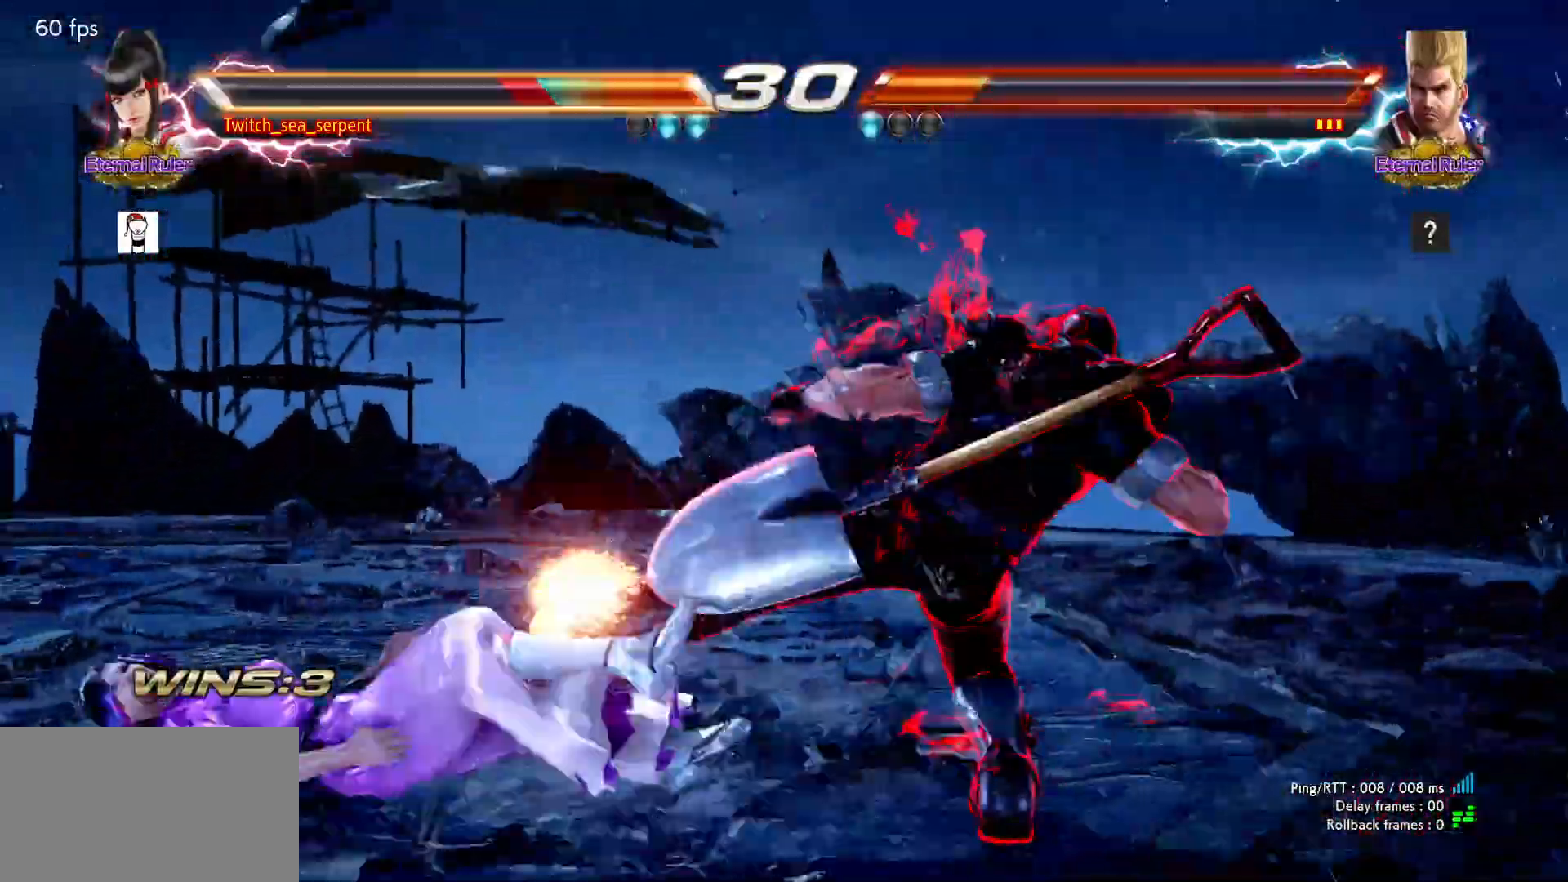
{"buttons": [], "left_stick": "center", "events": []}
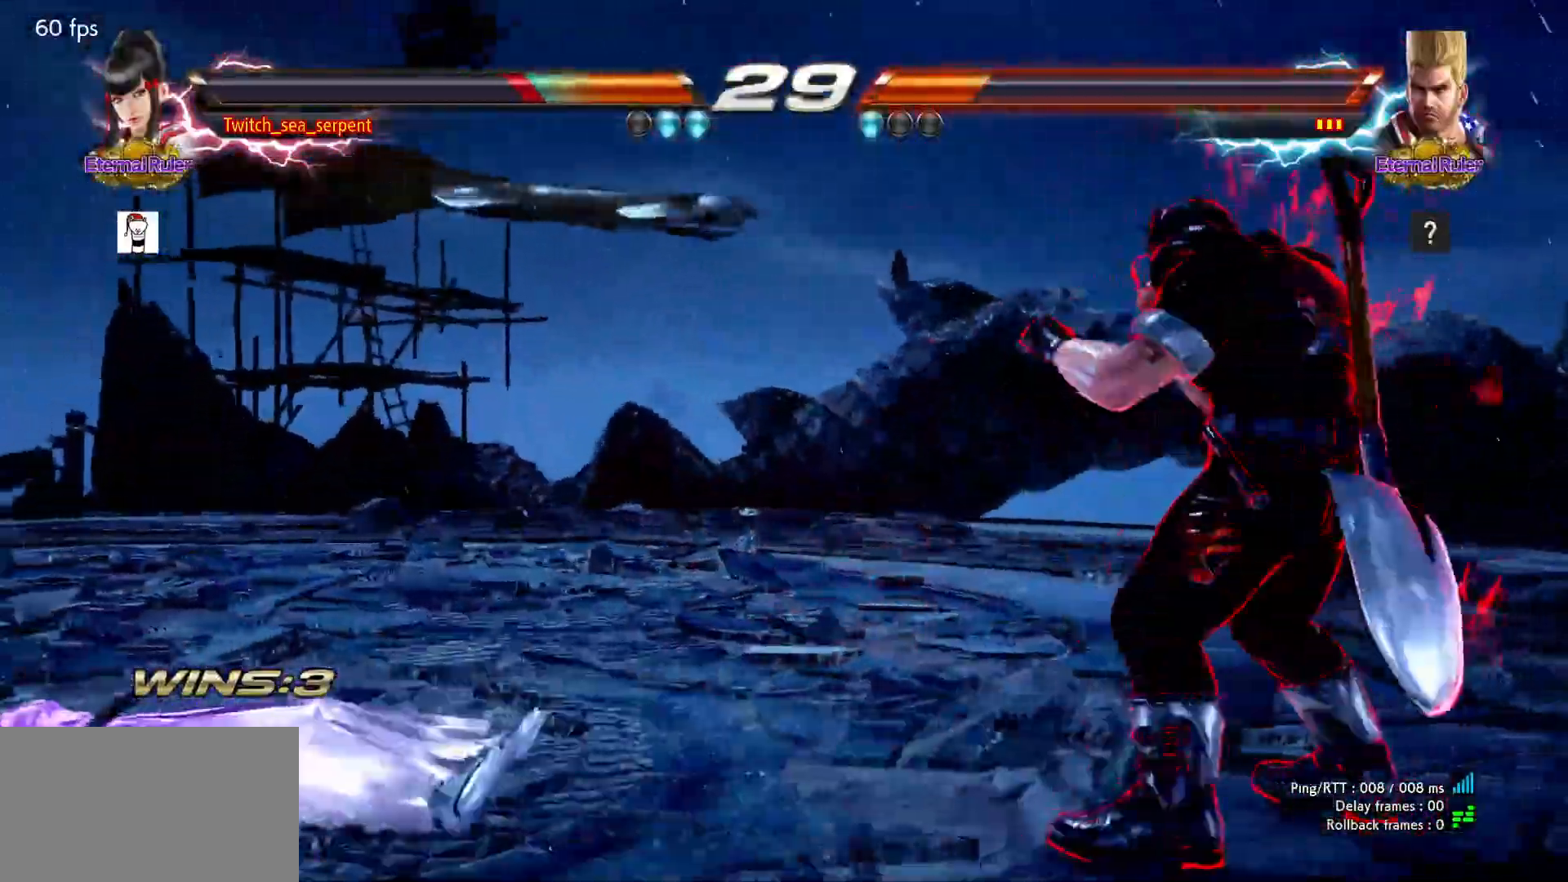
{"buttons": [], "left_stick": "center", "events": [[183, "SQUARE", "down"], [217, "SQUARE", "up"], [267, "SQUARE", "down"], [433, "SQUARE", "up"]]}
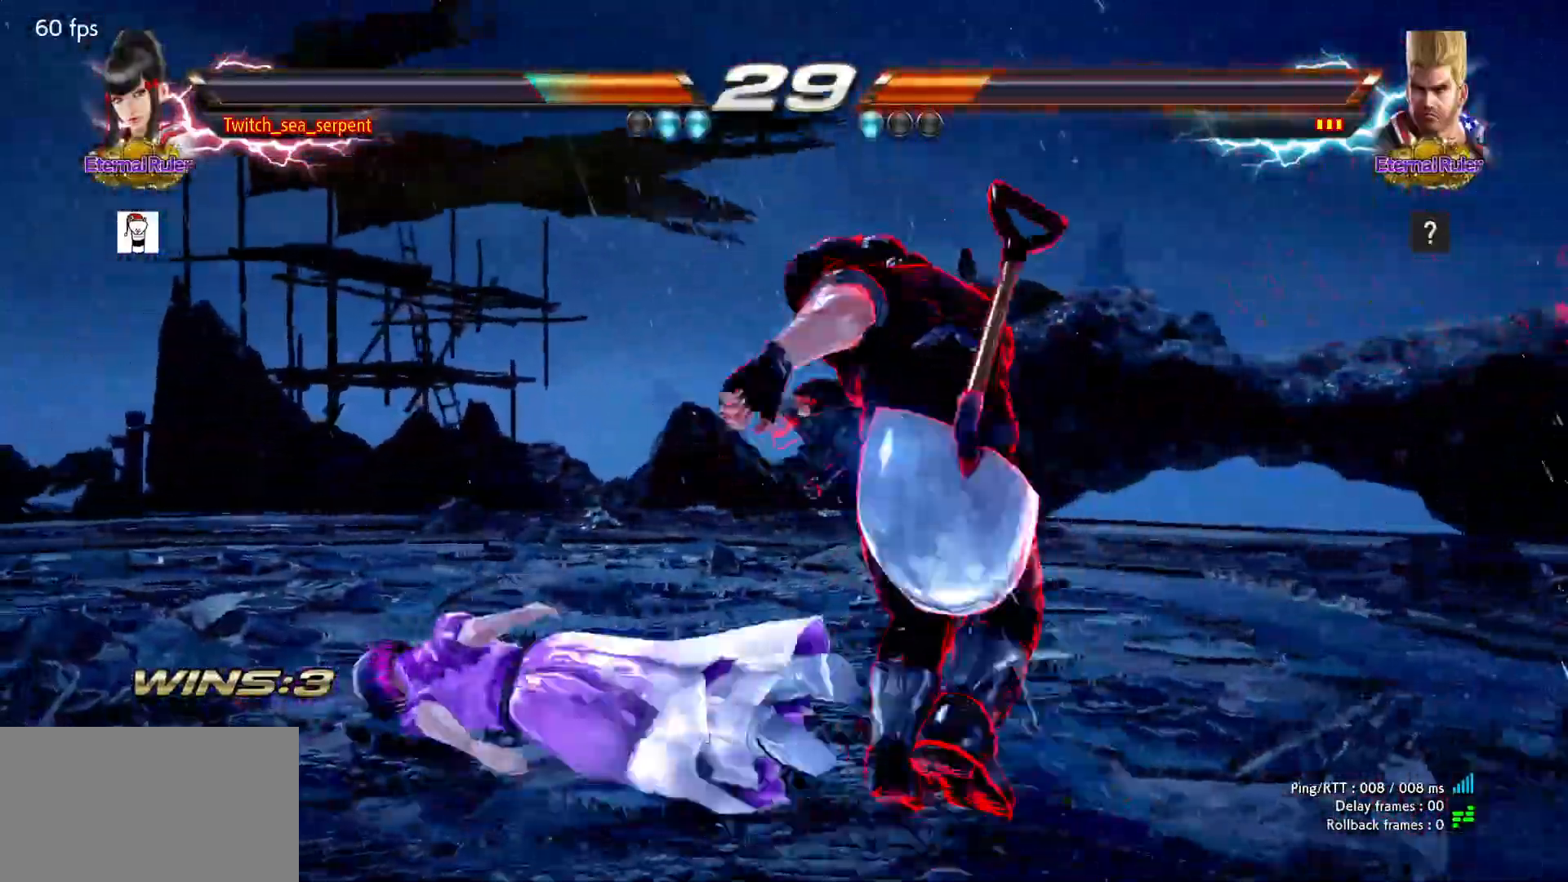
{"buttons": [], "left_stick": "center", "events": []}
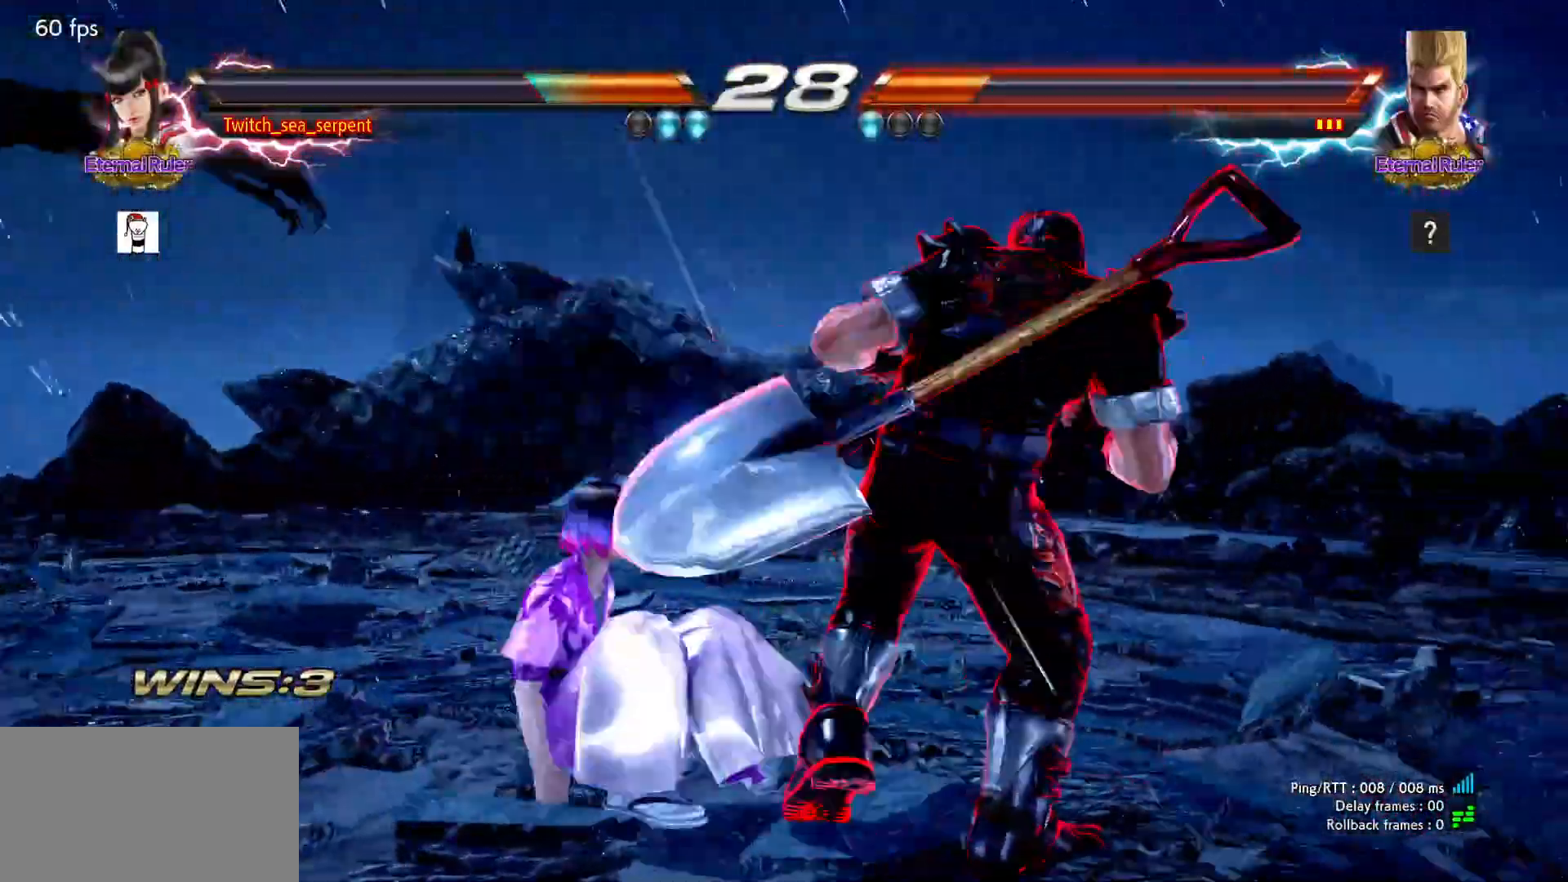
{"buttons": [], "left_stick": "left", "events": [[200, "CIRCLE", "down"], [317, "CIRCLE", "up"], [350, "left_stick", "left"]]}
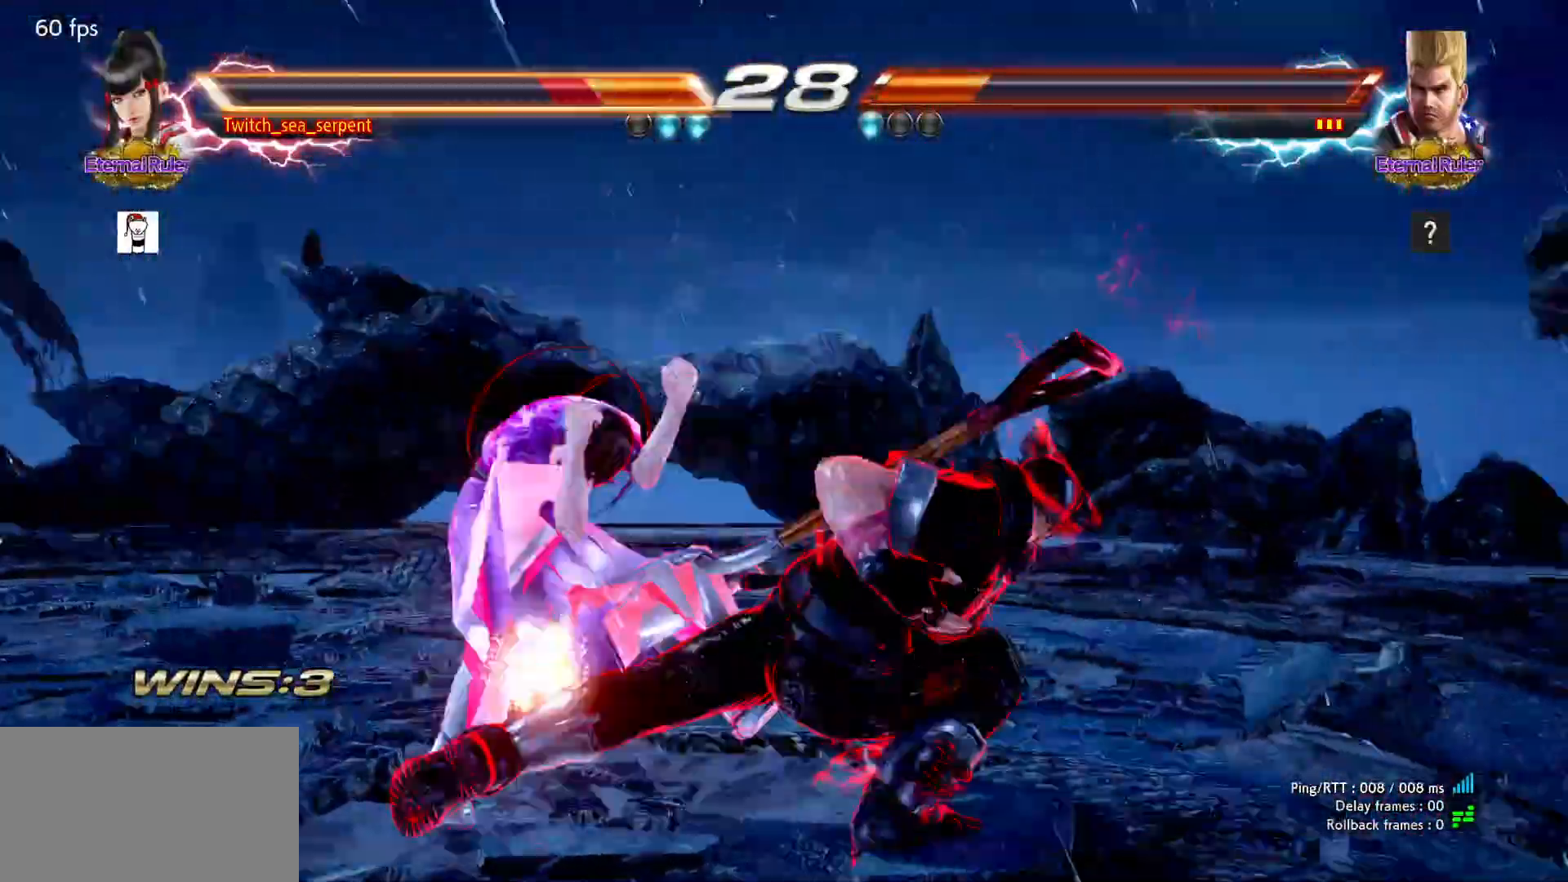
{"buttons": [], "left_stick": "left"}
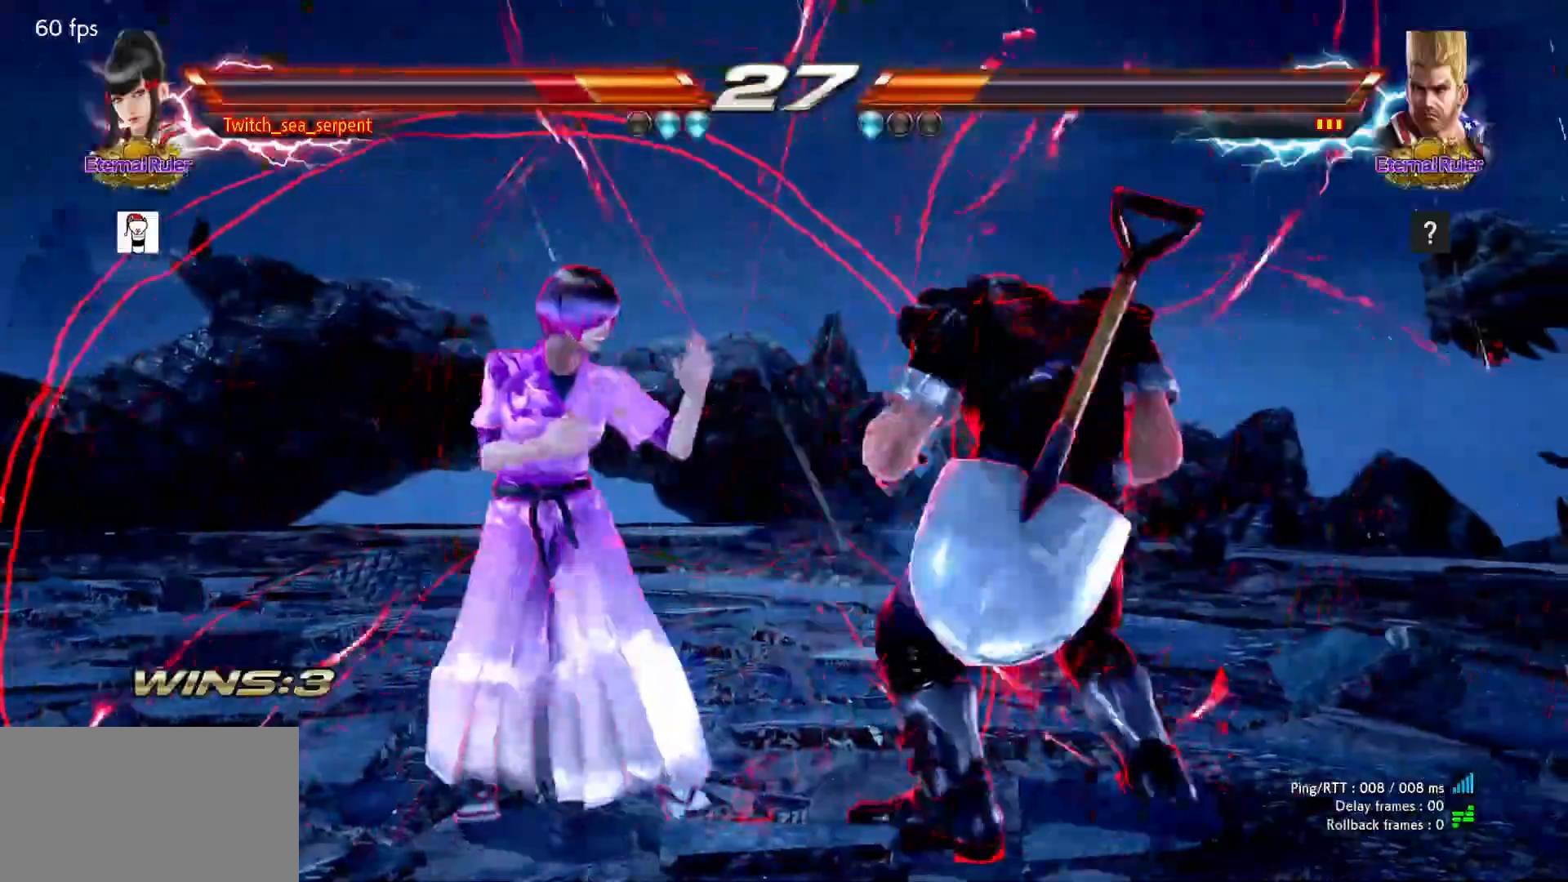
{"buttons": [], "left_stick": "left", "events": [[83, "left_stick", "center"], [133, "left_stick", "left"]]}